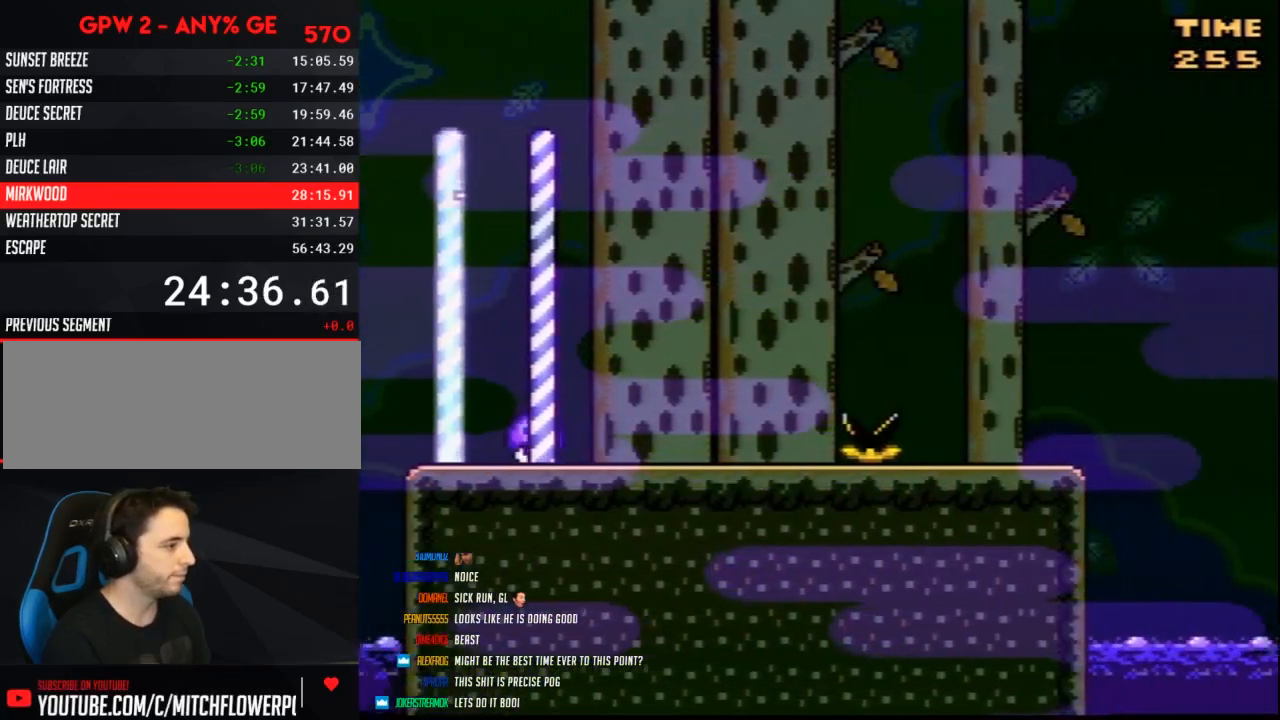
Gameplay with a controller (Nintendo layout); each line is a JSON object with the inputs held at the frame after it. "events" lists button and stick changes between this image and that frame as [ms after this image, input, new state], when the widget could be followed in between. Not read: L3 R3.
{"buttons": ["Y", "DPAD_RIGHT"], "events": [[33, "B", "up"]]}
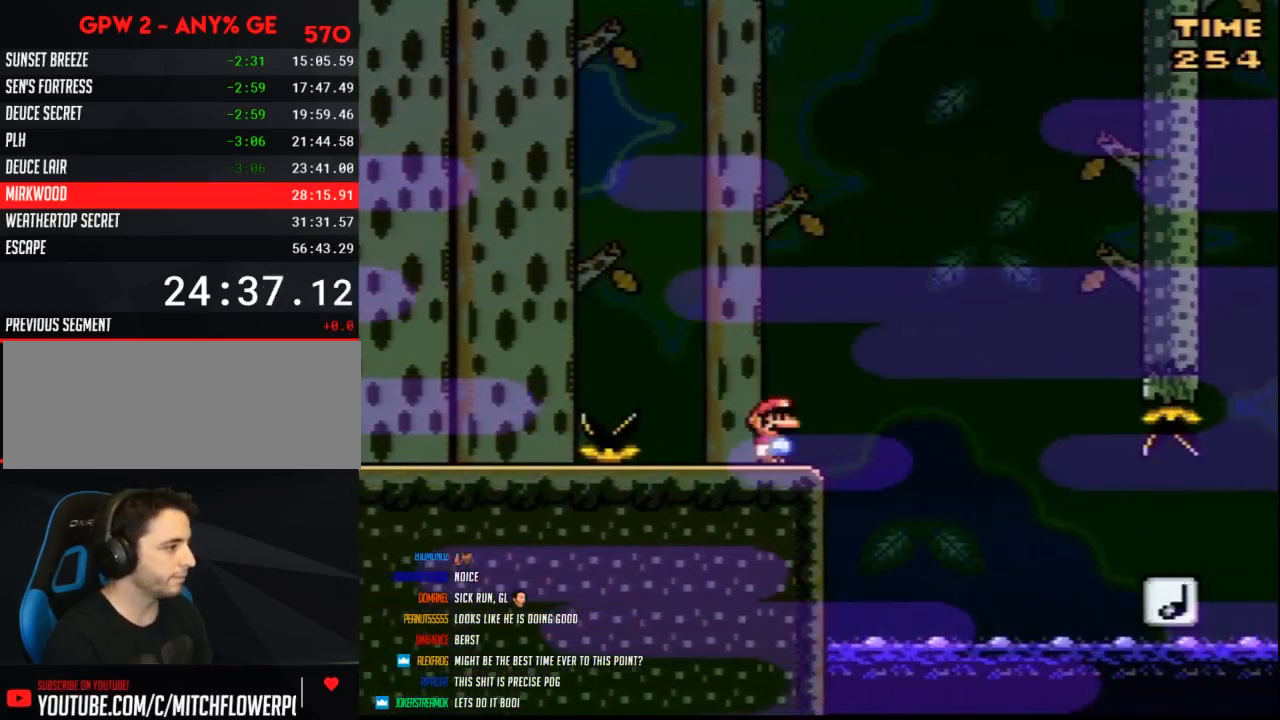
{"buttons": ["Y", "DPAD_RIGHT"], "events": [[67, "A", "down"], [150, "A", "up"]]}
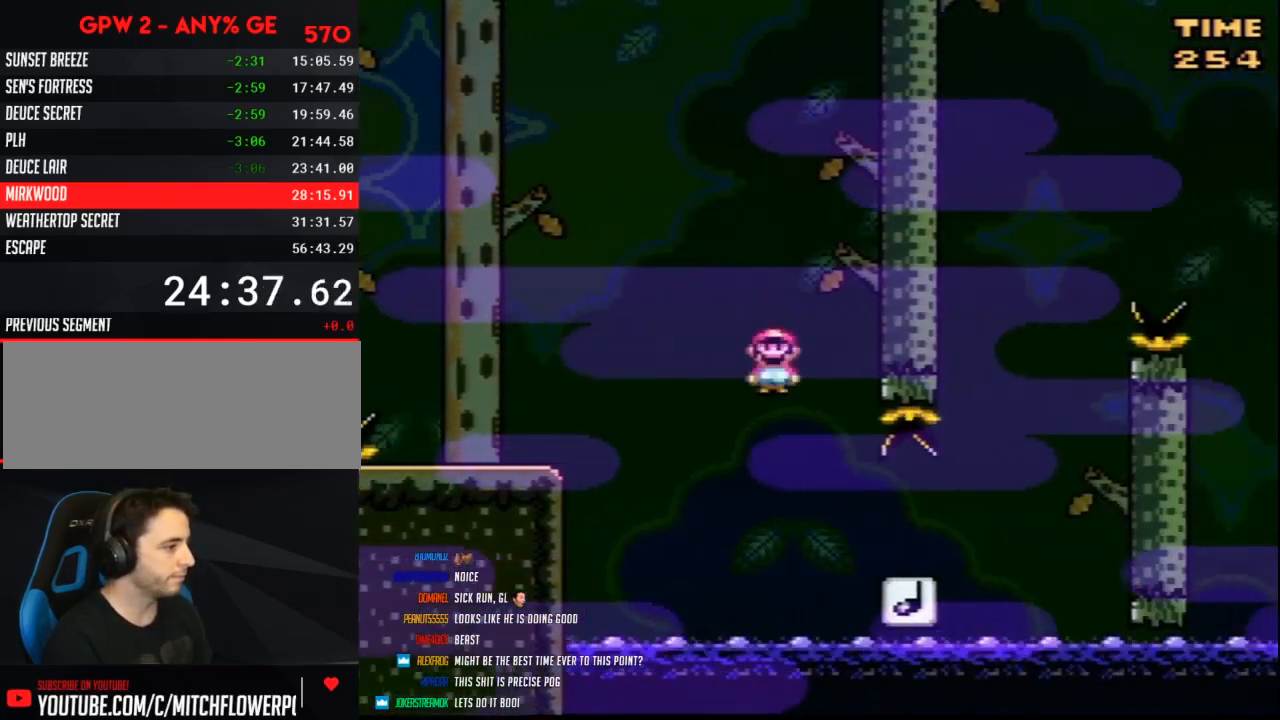
{"buttons": ["B", "Y", "DPAD_RIGHT"], "events": [[317, "B", "down"], [400, "DPAD_LEFT", "down"], [400, "DPAD_RIGHT", "up"], [467, "DPAD_LEFT", "up"], [467, "DPAD_RIGHT", "down"]]}
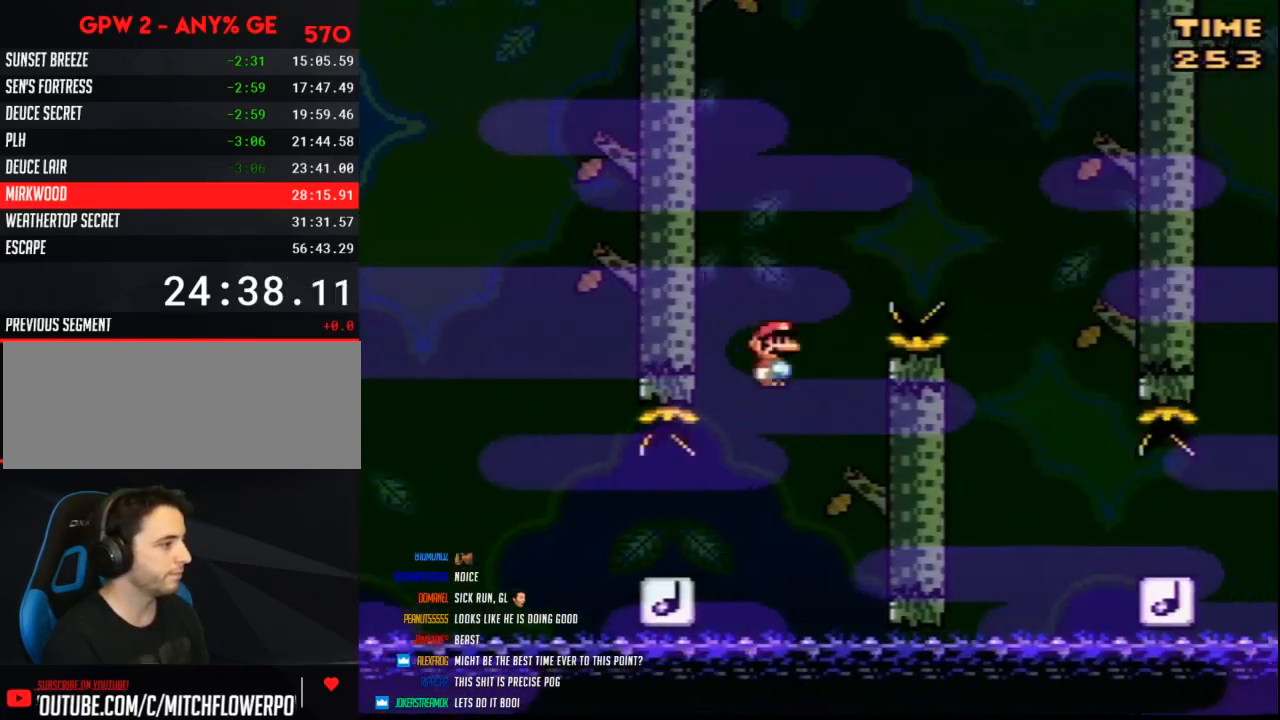
{"buttons": ["Y", "DPAD_RIGHT"], "events": [[367, "DPAD_RIGHT", "up"], [400, "B", "up"], [400, "DPAD_LEFT", "down"], [467, "DPAD_LEFT", "up"], [467, "DPAD_RIGHT", "down"]]}
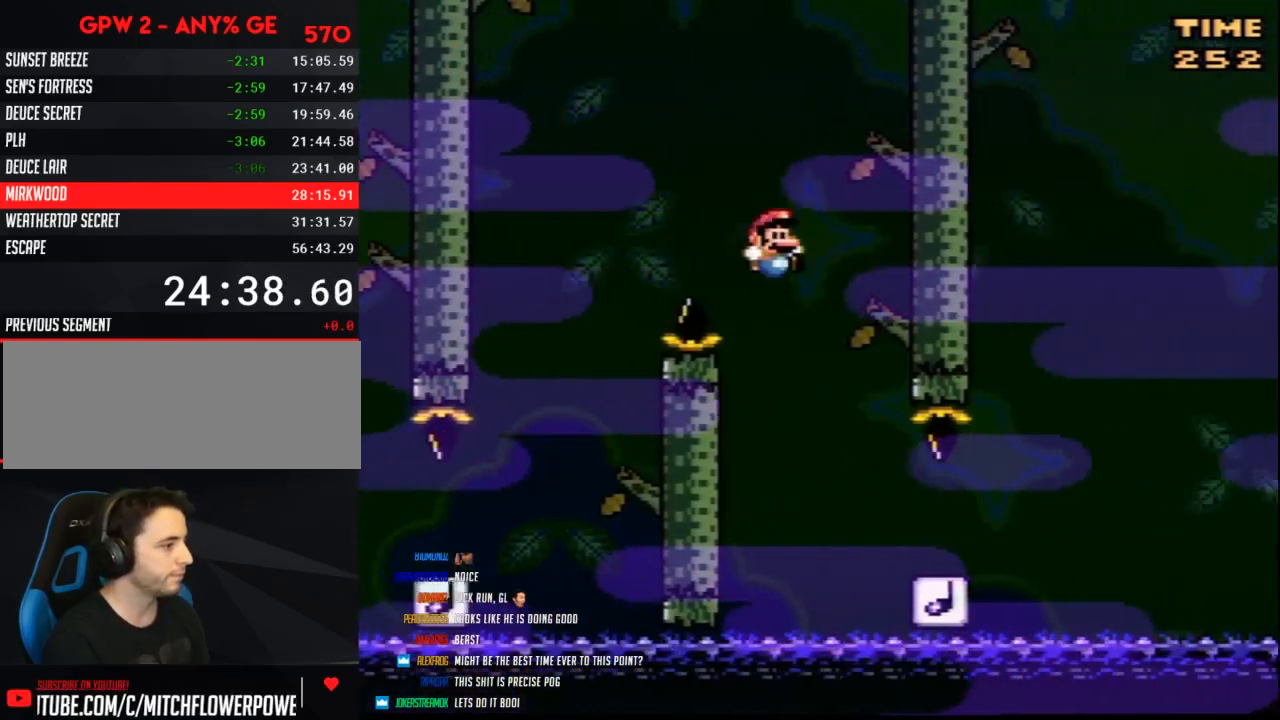
{"buttons": ["B", "Y", "DPAD_RIGHT"], "events": [[117, "DPAD_RIGHT", "up"], [283, "DPAD_RIGHT", "down"], [433, "B", "down"]]}
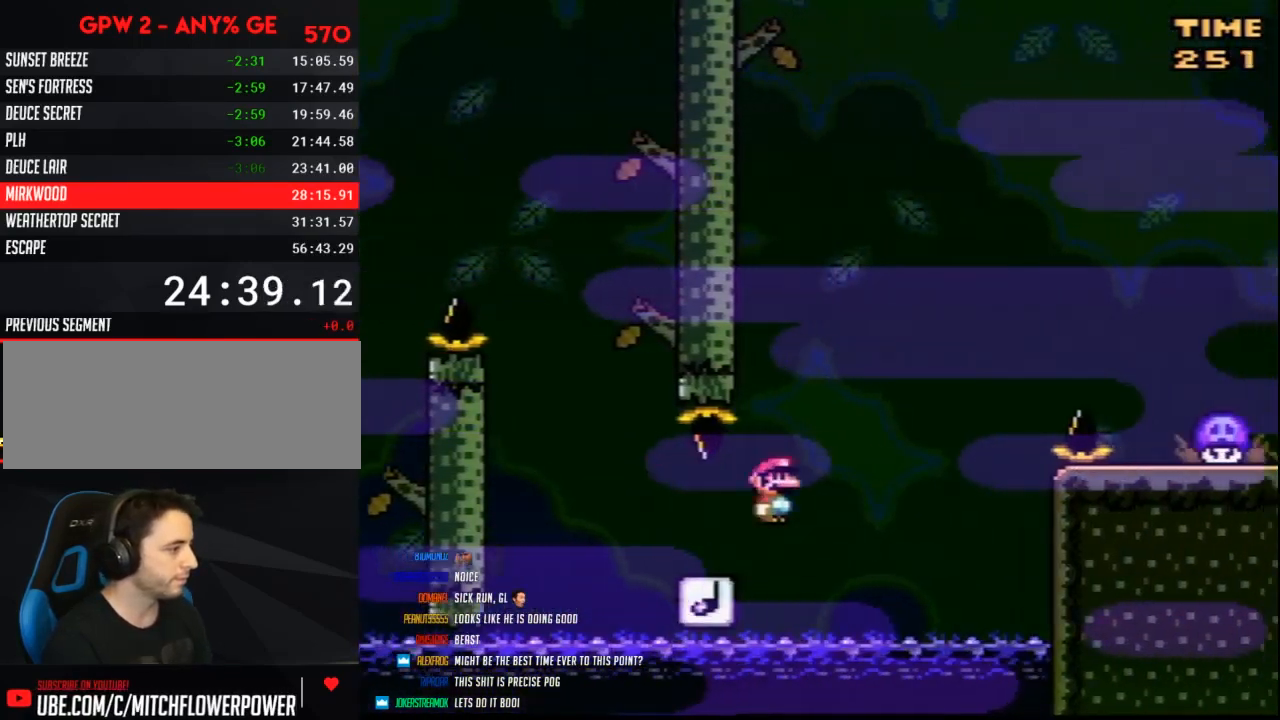
{"buttons": ["Y", "DPAD_RIGHT"], "events": [[467, "B", "up"]]}
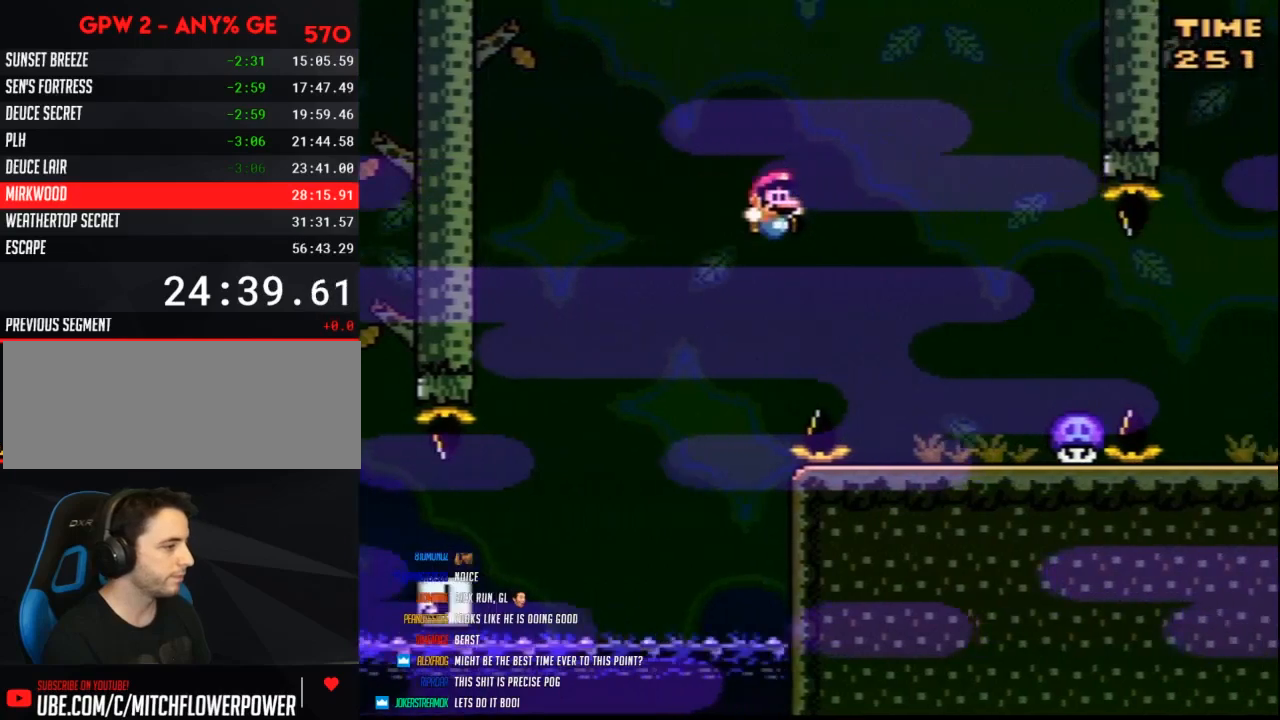
{"buttons": ["Y", "DPAD_RIGHT"], "events": [[217, "DPAD_LEFT", "down"], [217, "DPAD_RIGHT", "up"], [333, "DPAD_LEFT", "up"], [333, "DPAD_UP", "down"], [367, "A", "down"], [367, "DPAD_RIGHT", "down"], [367, "DPAD_UP", "up"], [467, "A", "up"]]}
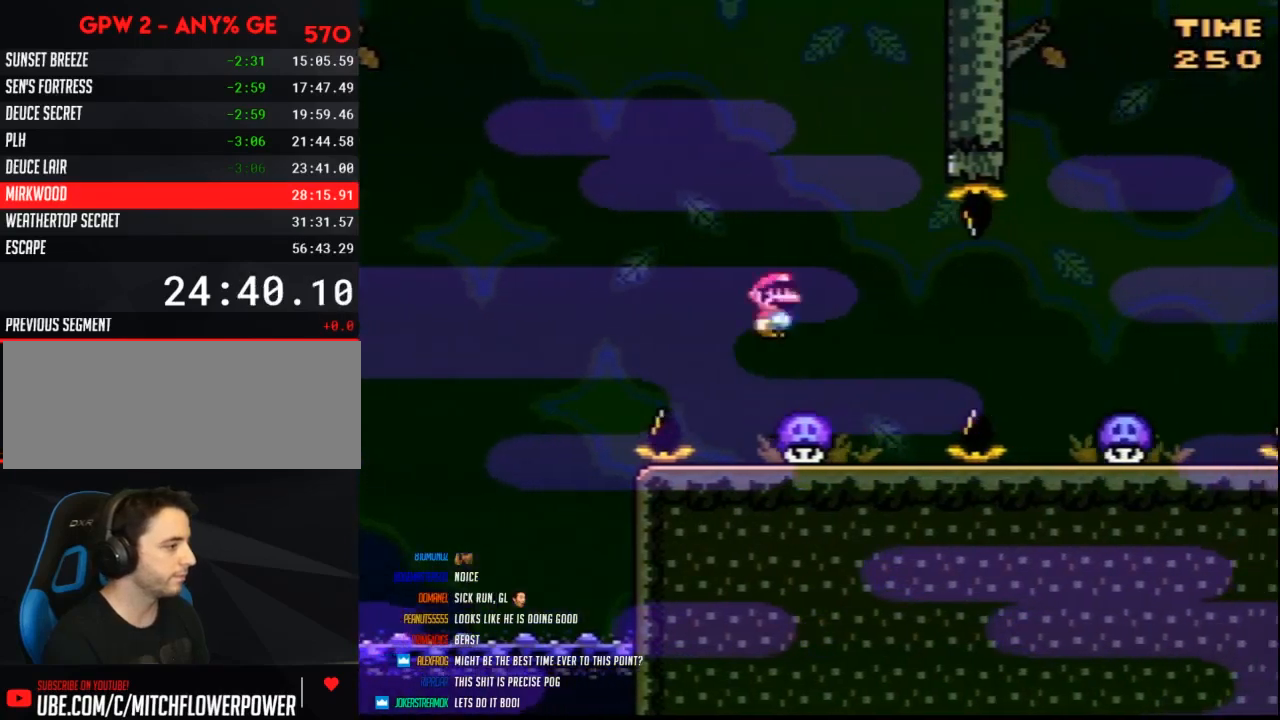
{"buttons": ["A", "Y", "DPAD_RIGHT"], "events": [[150, "DPAD_RIGHT", "up"], [183, "DPAD_LEFT", "down"], [283, "DPAD_LEFT", "up"], [317, "DPAD_RIGHT", "down"], [500, "A", "down"]]}
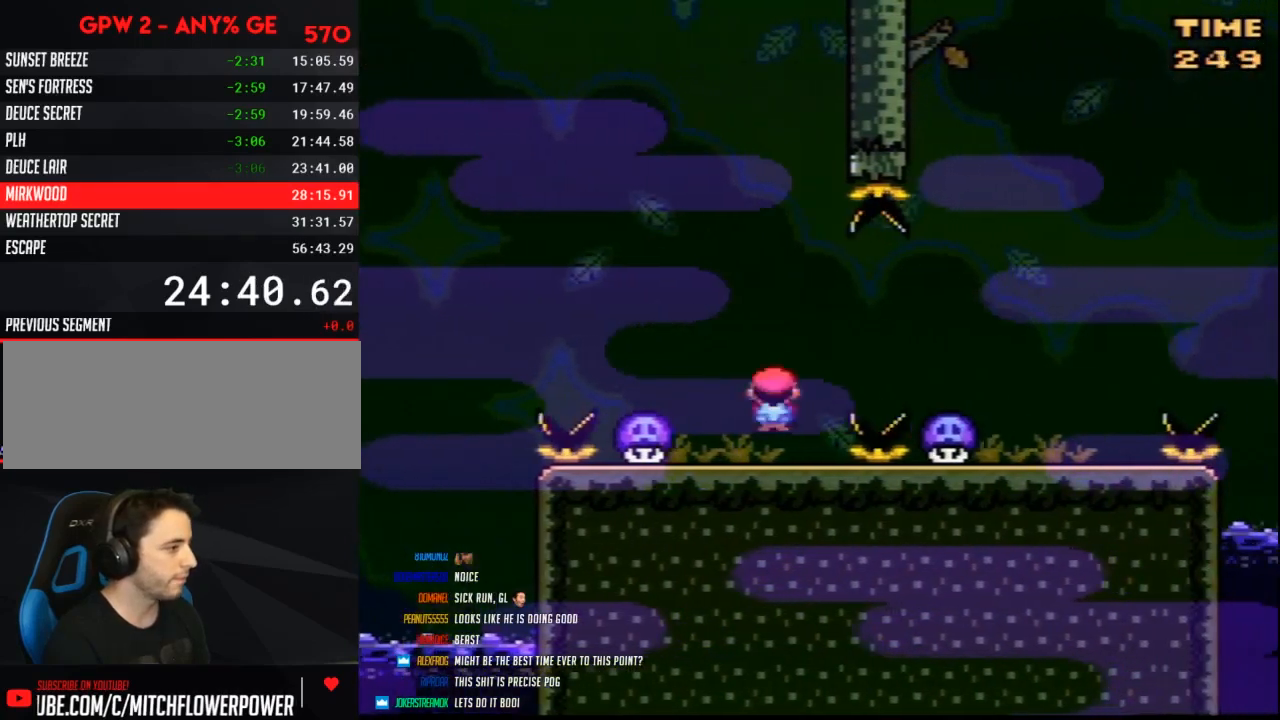
{"buttons": ["Y", "DPAD_LEFT"], "events": [[67, "A", "up"], [183, "A", "down"], [317, "A", "up"], [400, "DPAD_RIGHT", "up"], [400, "DPAD_UP", "down"], [433, "DPAD_LEFT", "down"], [433, "DPAD_UP", "up"]]}
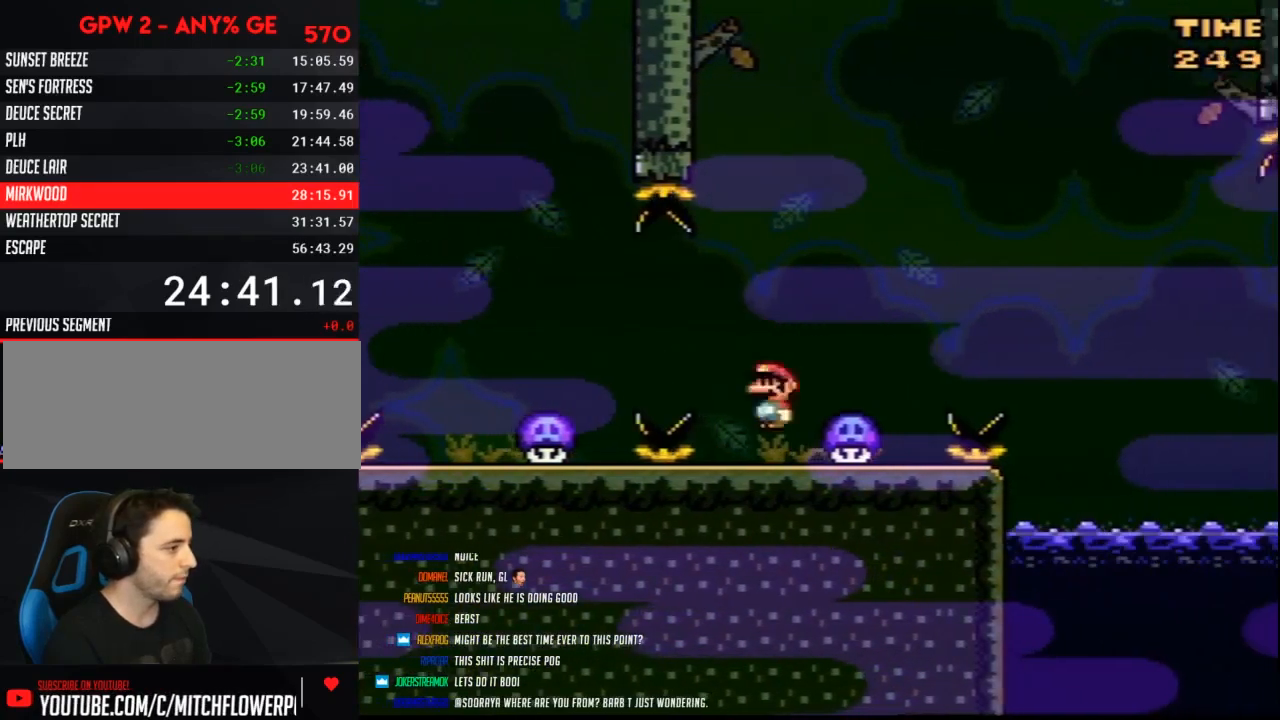
{"buttons": ["A", "Y"], "events": [[67, "DPAD_LEFT", "up"], [117, "DPAD_RIGHT", "down"], [183, "DPAD_RIGHT", "up"], [467, "A", "down"]]}
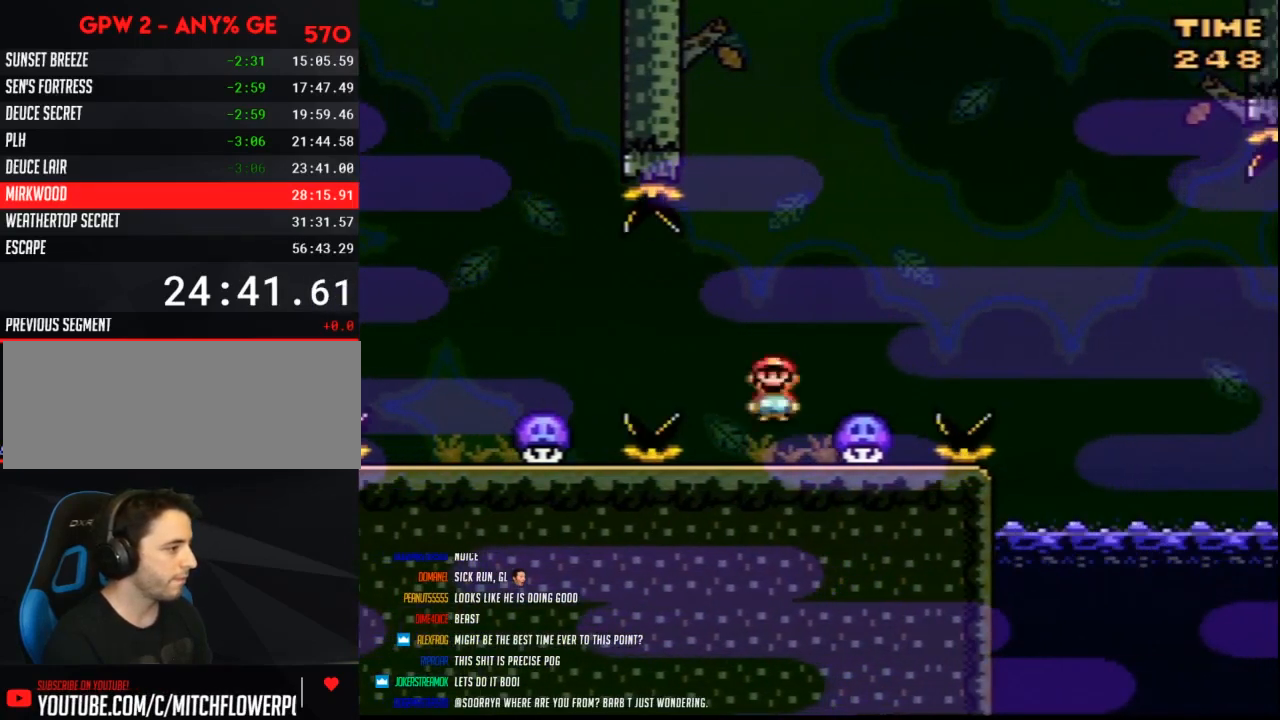
{"buttons": ["Y", "DPAD_RIGHT"], "events": [[350, "A", "up"], [367, "DPAD_RIGHT", "down"]]}
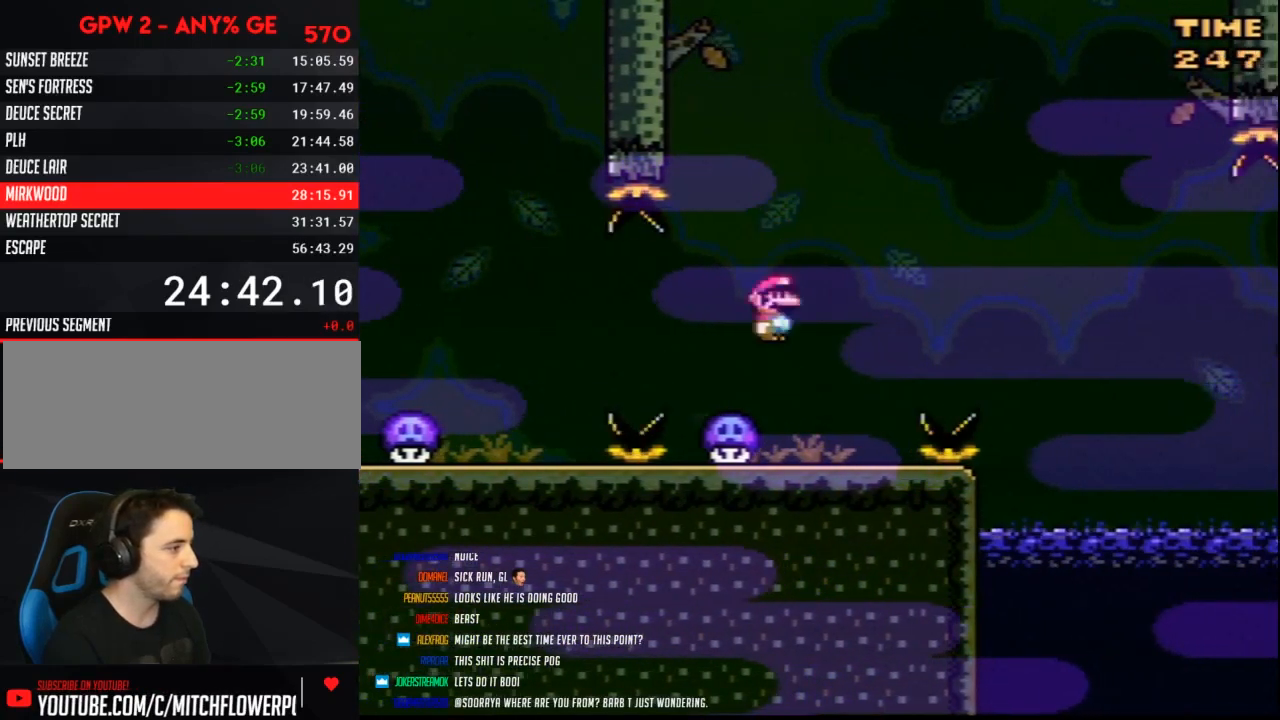
{"buttons": ["B", "Y", "DPAD_RIGHT"], "events": [[283, "B", "down"]]}
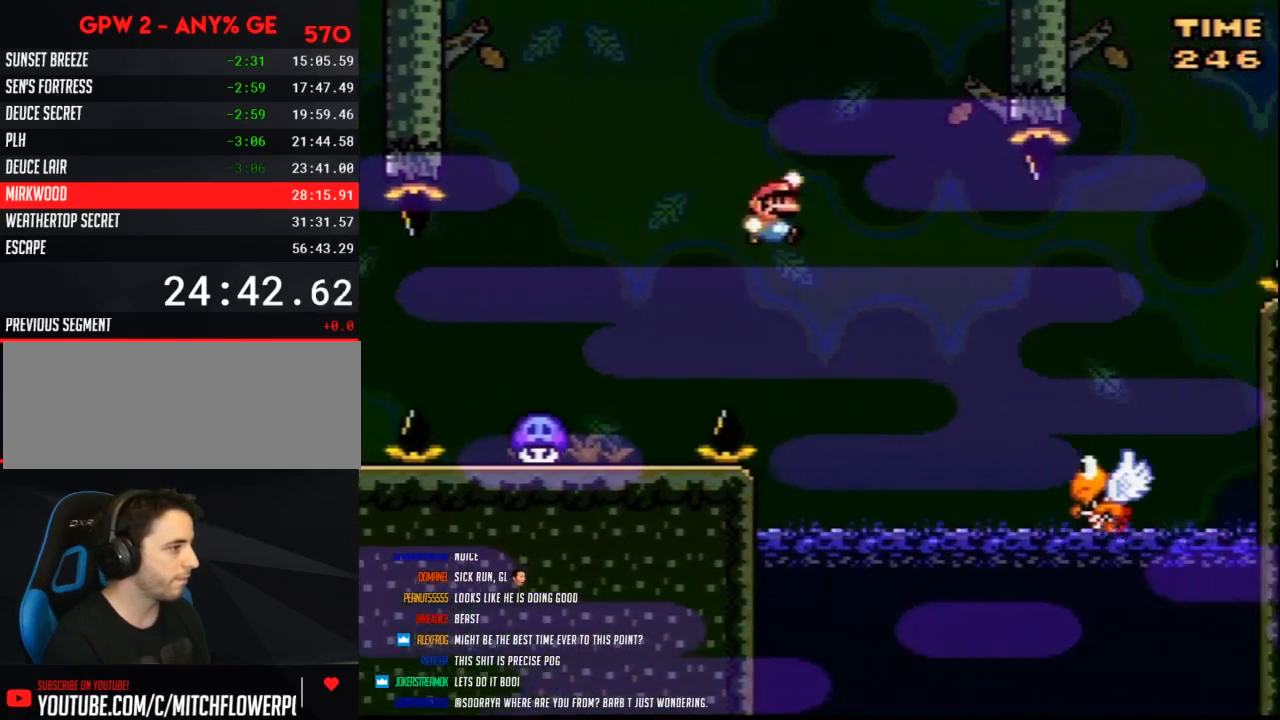
{"buttons": ["B", "Y", "DPAD_RIGHT"], "events": [[283, "B", "up"], [367, "B", "down"]]}
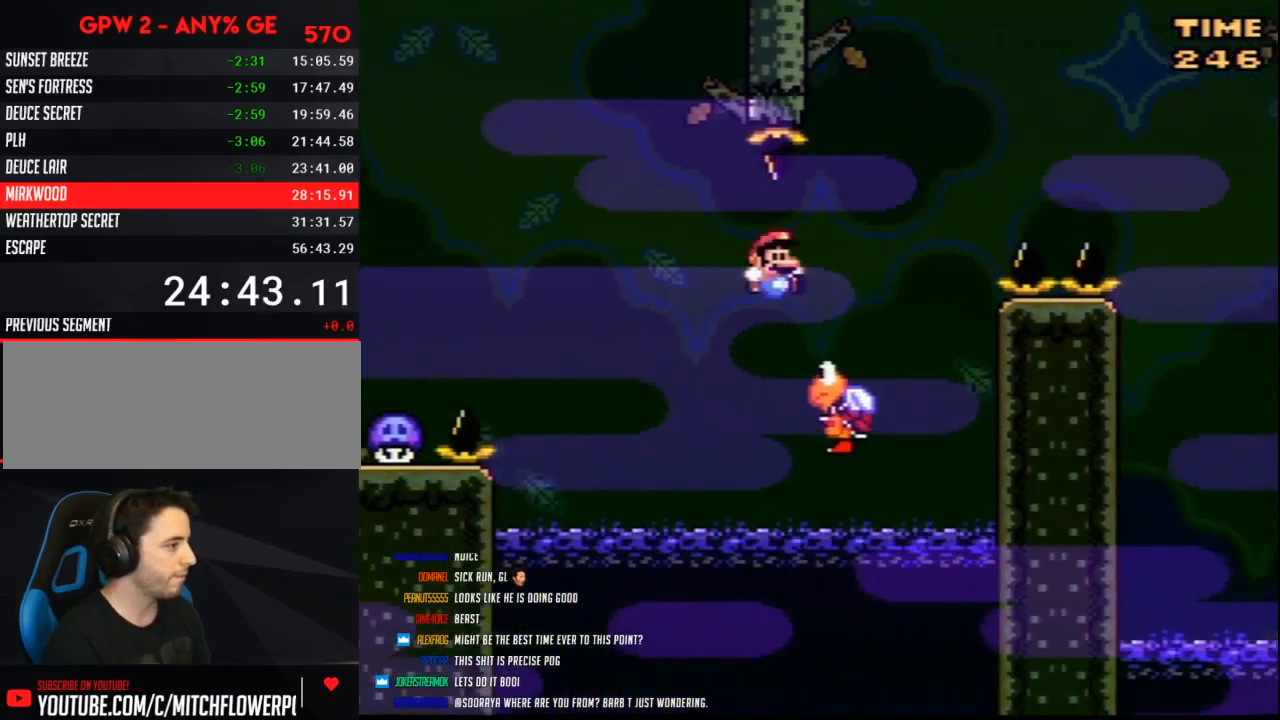
{"buttons": ["B", "Y", "DPAD_RIGHT"], "events": []}
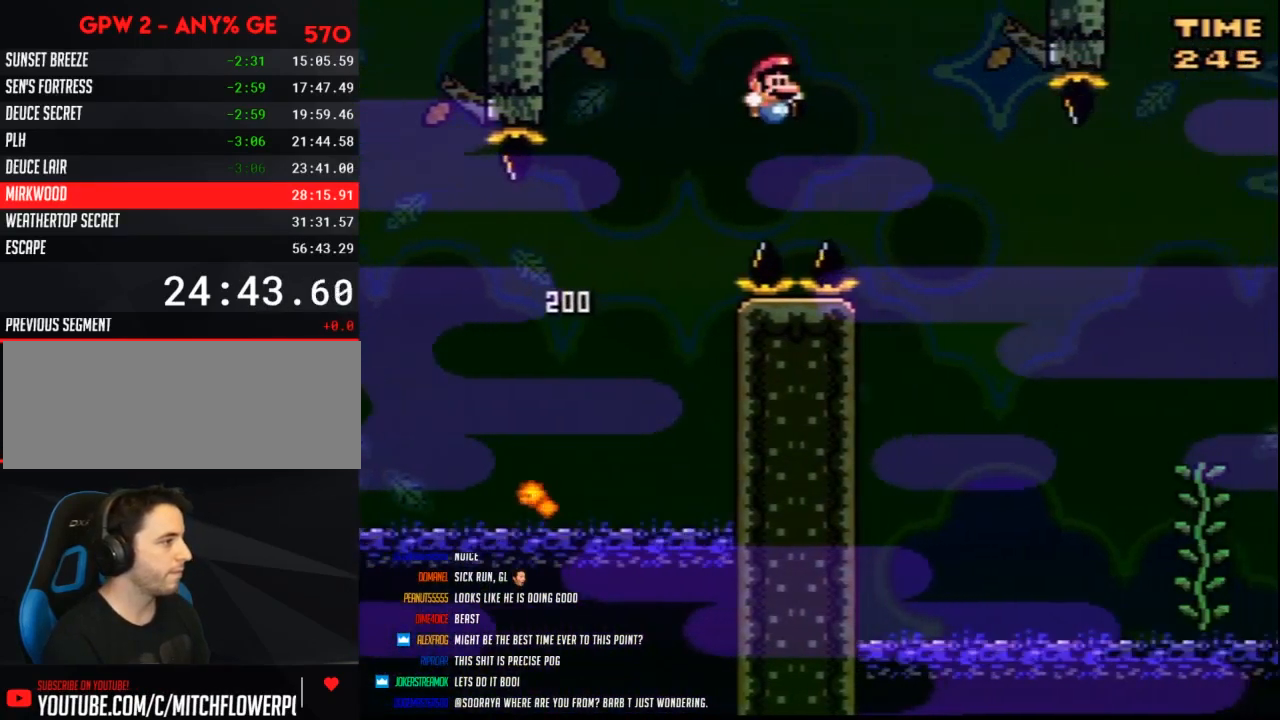
{"buttons": ["B", "Y", "DPAD_RIGHT"], "events": []}
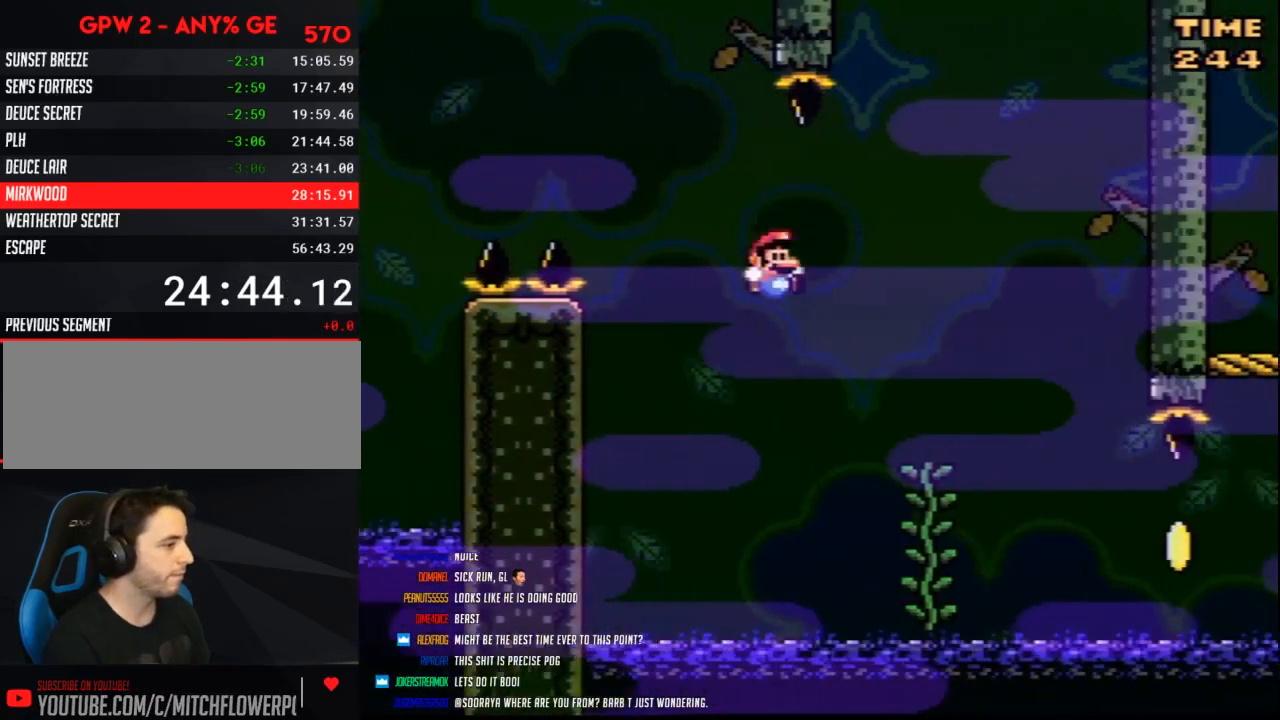
{"buttons": ["B", "Y", "DPAD_LEFT"], "events": [[117, "DPAD_UP", "down"], [217, "B", "up"], [317, "DPAD_RIGHT", "up"], [350, "B", "down"], [350, "DPAD_LEFT", "down"], [367, "DPAD_UP", "up"]]}
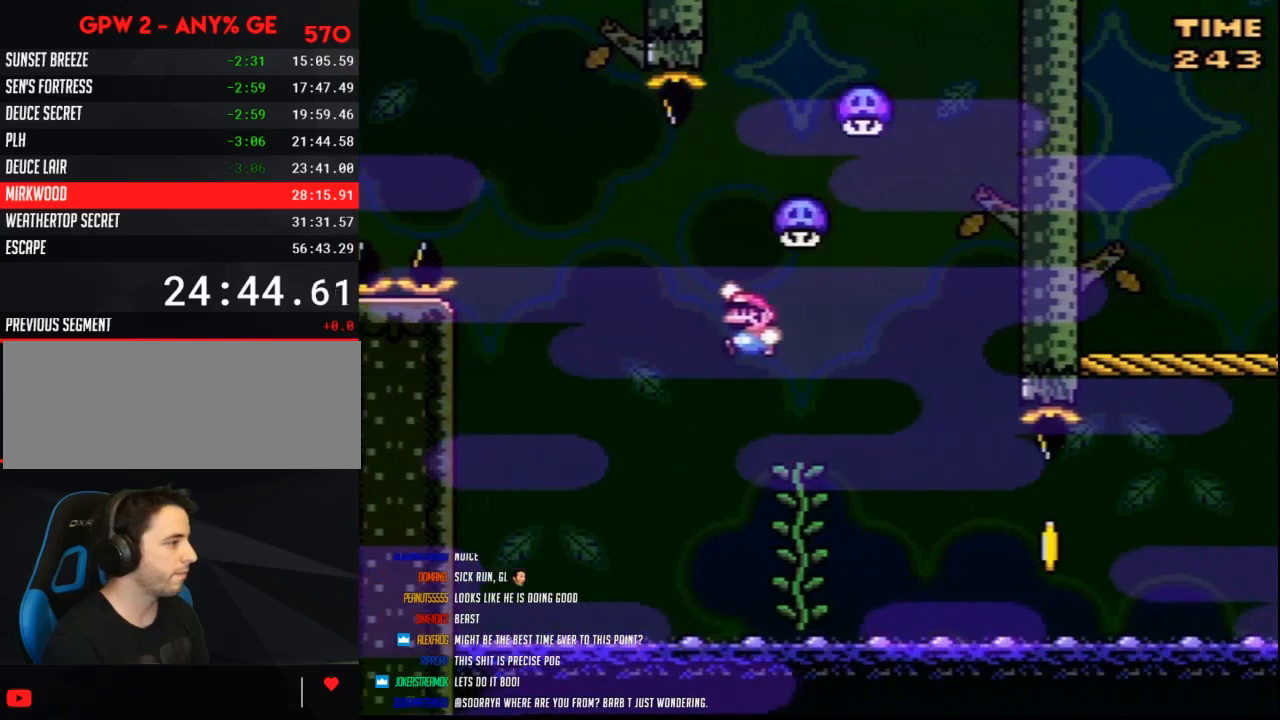
{"buttons": ["Y"], "events": [[117, "DPAD_UP", "down"], [150, "DPAD_LEFT", "up"], [150, "DPAD_RIGHT", "down"], [150, "DPAD_UP", "up"], [317, "B", "up"], [367, "DPAD_RIGHT", "up"], [433, "DPAD_RIGHT", "down"], [500, "DPAD_RIGHT", "up"]]}
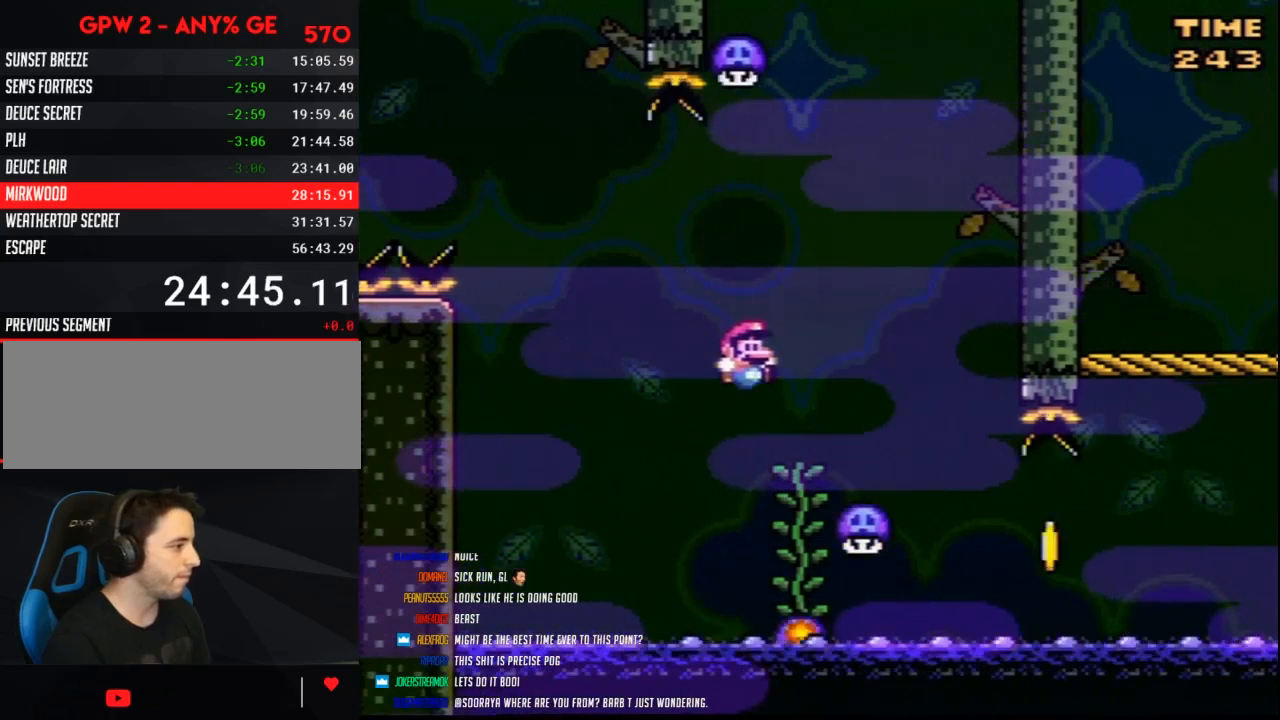
{"buttons": ["B", "Y", "DPAD_RIGHT"], "events": [[33, "DPAD_RIGHT", "down"], [33, "DPAD_UP", "down"], [250, "B", "down"], [500, "DPAD_UP", "up"]]}
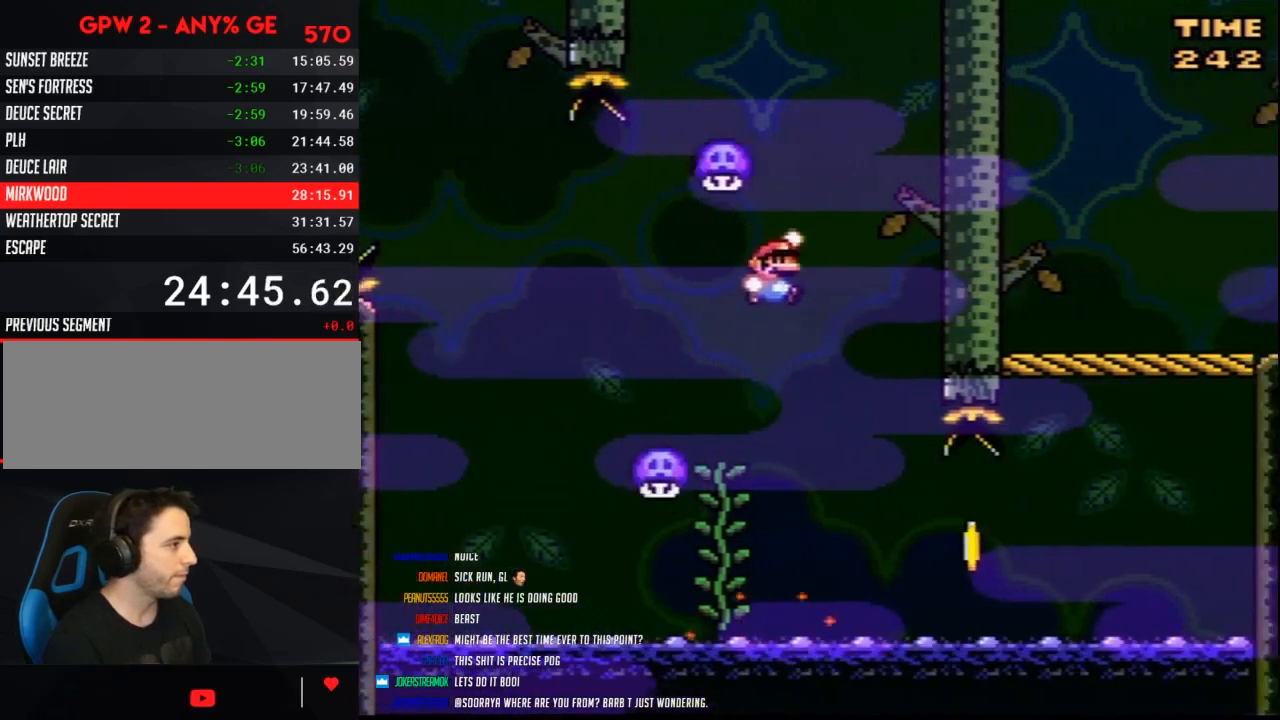
{"buttons": ["Y", "DPAD_UP", "DPAD_LEFT"], "events": [[50, "DPAD_RIGHT", "up"], [83, "DPAD_LEFT", "down"], [183, "DPAD_UP", "down"], [283, "DPAD_LEFT", "up"], [283, "DPAD_UP", "up"], [317, "B", "up"], [350, "DPAD_LEFT", "down"], [350, "DPAD_UP", "down"]]}
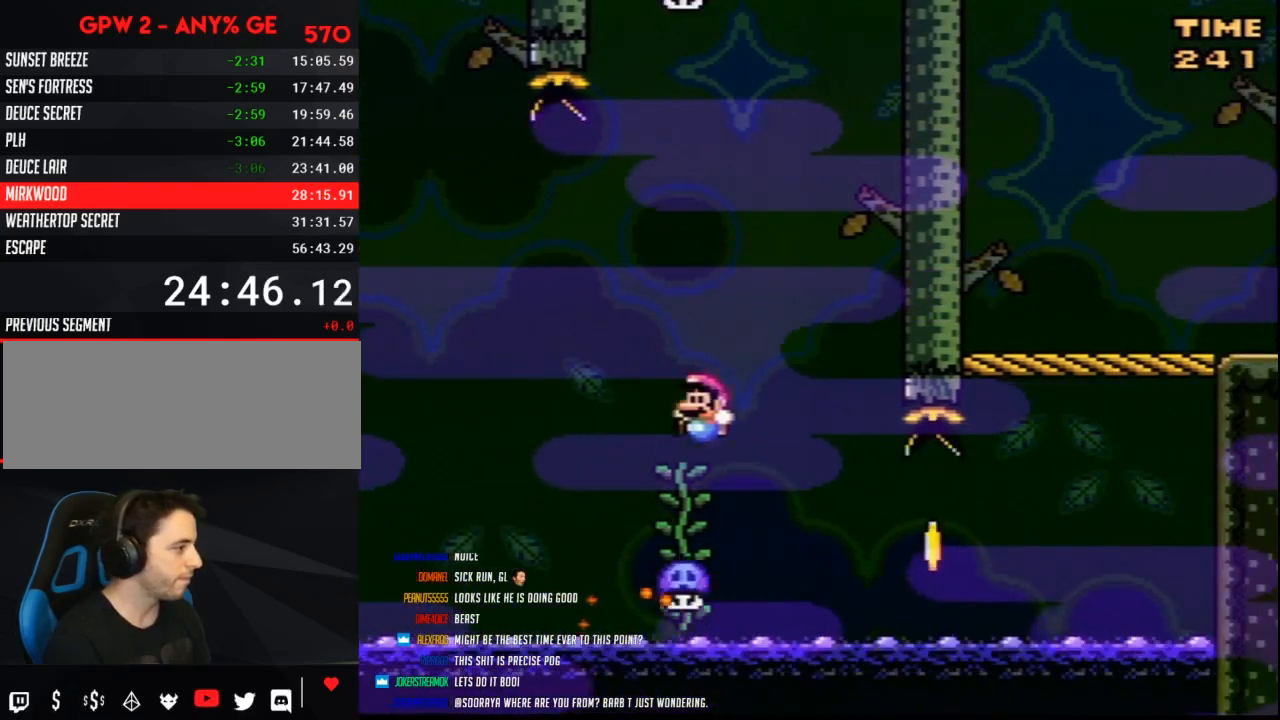
{"buttons": ["B", "Y"], "events": [[150, "B", "down"], [400, "DPAD_UP", "up"], [500, "DPAD_LEFT", "up"]]}
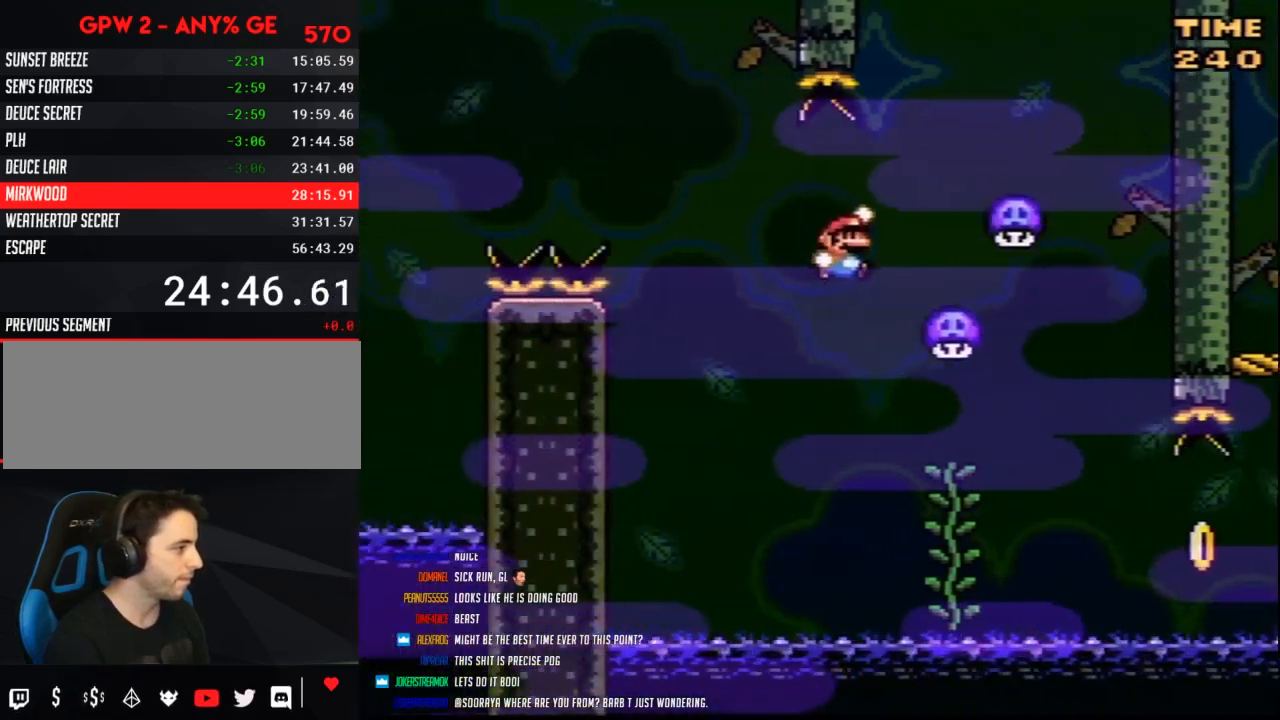
{"buttons": ["Y", "DPAD_UP", "DPAD_RIGHT"], "events": [[33, "DPAD_RIGHT", "down"], [150, "B", "up"], [350, "DPAD_UP", "down"]]}
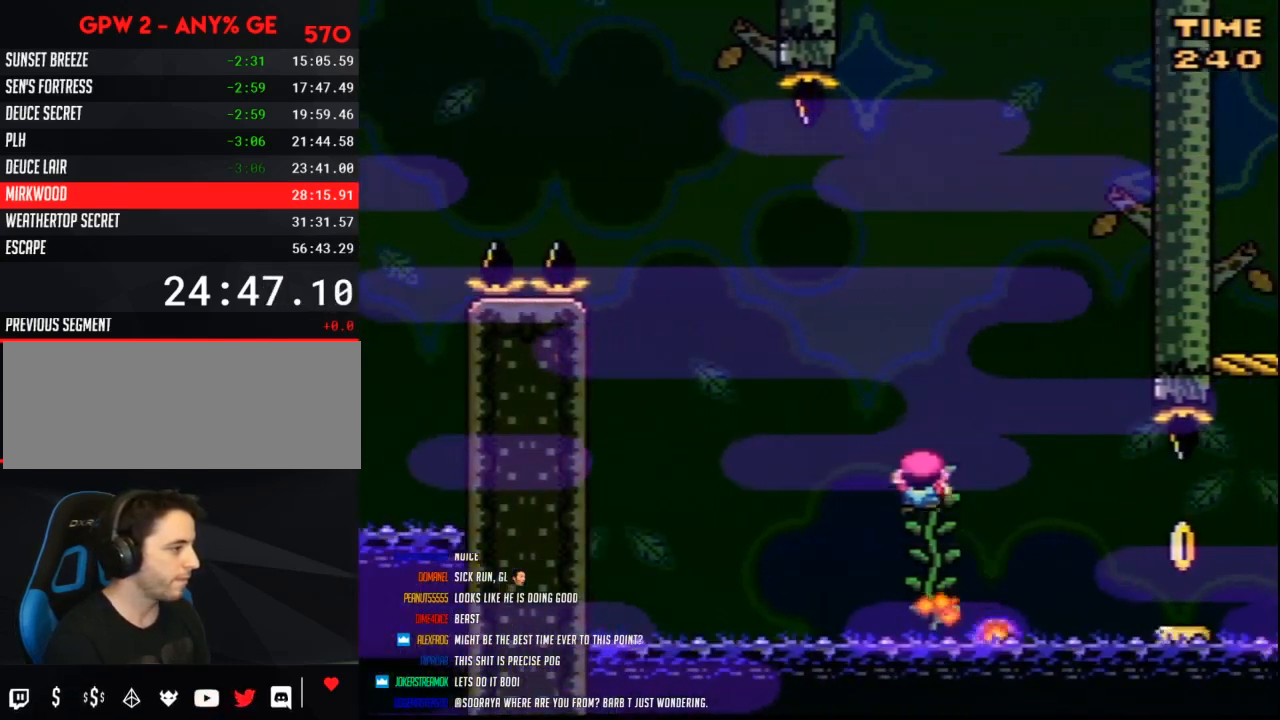
{"buttons": ["Y", "DPAD_RIGHT"], "events": [[67, "B", "down"], [217, "B", "up"], [217, "DPAD_UP", "up"], [400, "DPAD_RIGHT", "up"], [467, "DPAD_RIGHT", "down"]]}
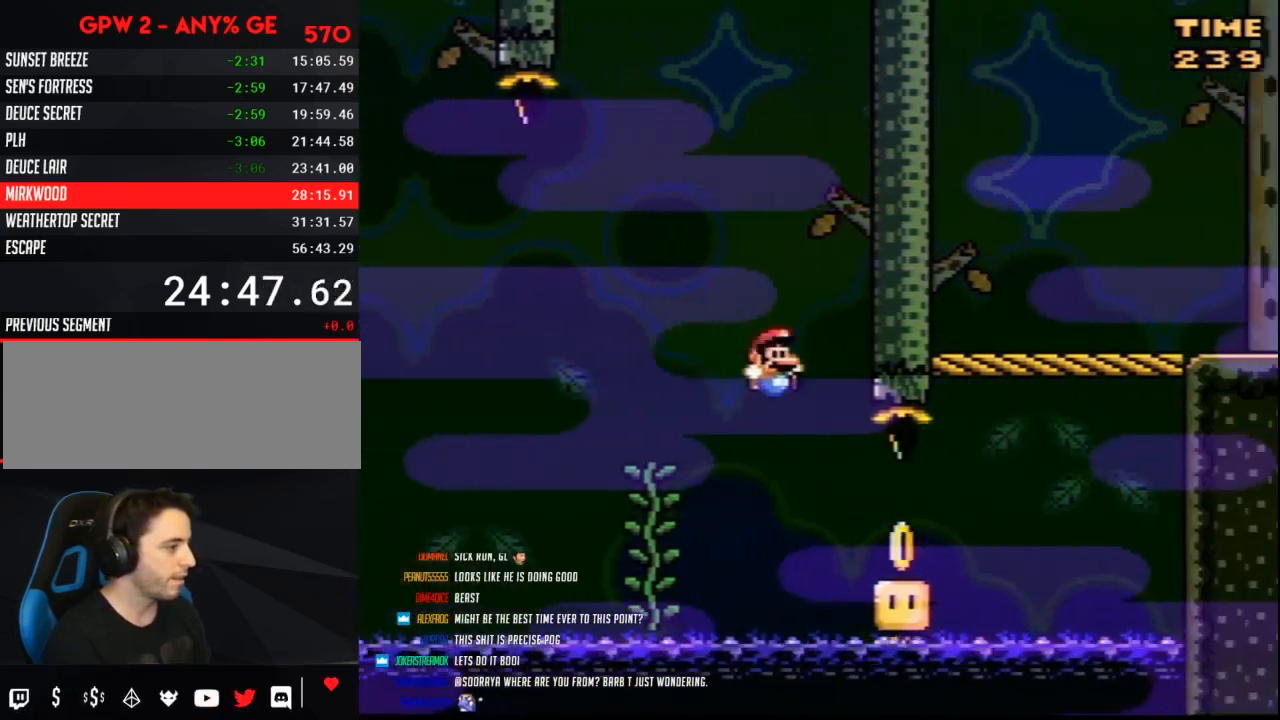
{"buttons": ["B", "Y", "DPAD_RIGHT"], "events": [[317, "B", "down"]]}
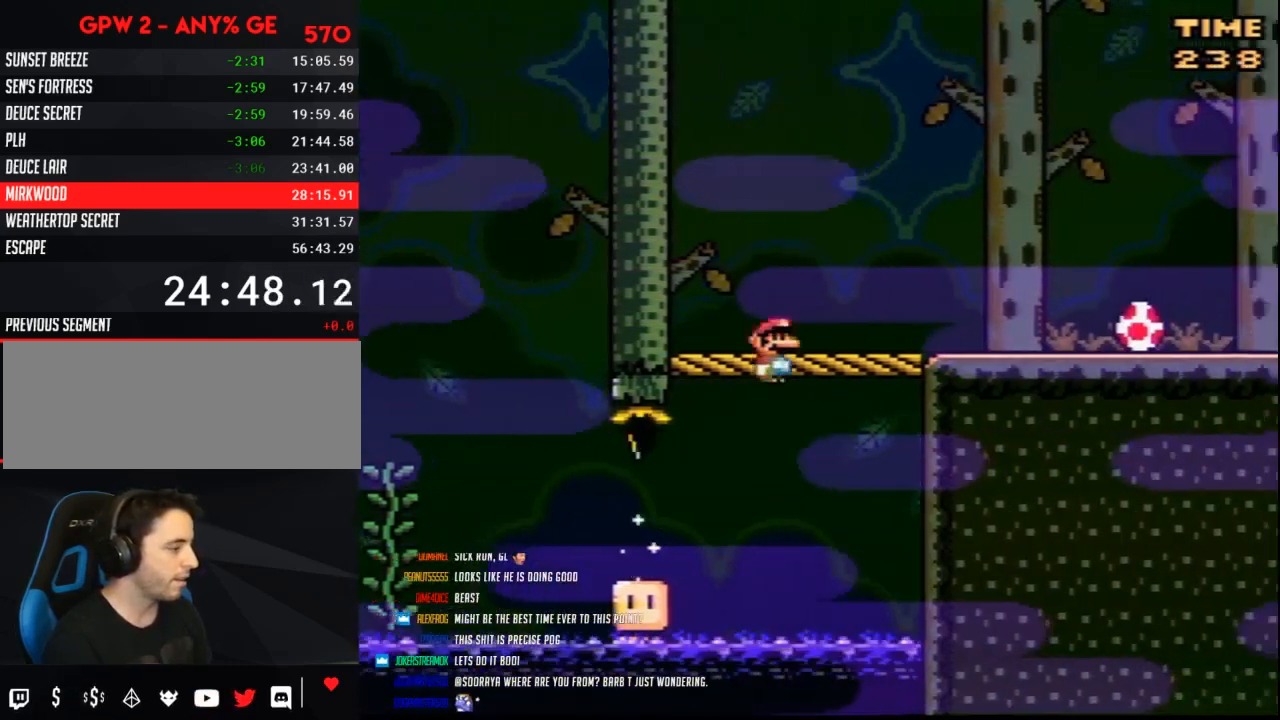
{"buttons": ["Y", "DPAD_RIGHT"], "events": [[217, "B", "up"]]}
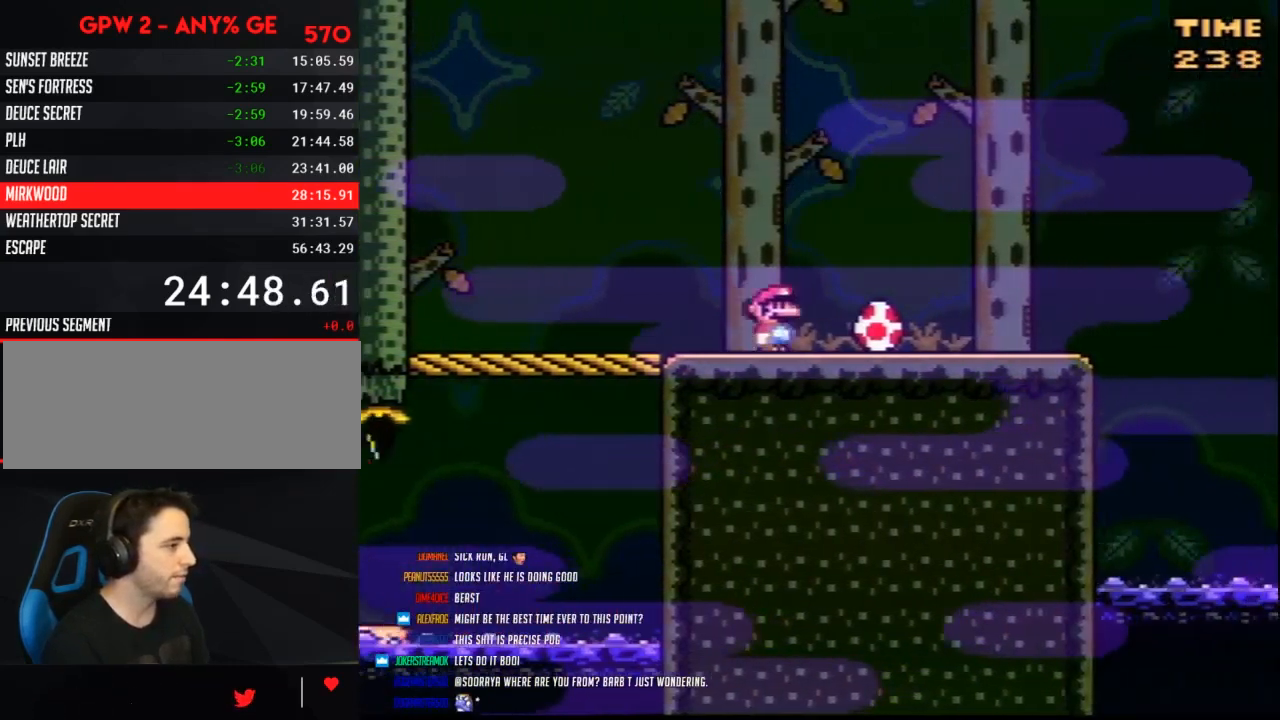
{"buttons": ["B", "Y"], "events": [[183, "DPAD_LEFT", "down"], [183, "DPAD_RIGHT", "up"], [333, "DPAD_LEFT", "up"], [367, "DPAD_RIGHT", "down"], [433, "DPAD_RIGHT", "up"], [500, "B", "down"]]}
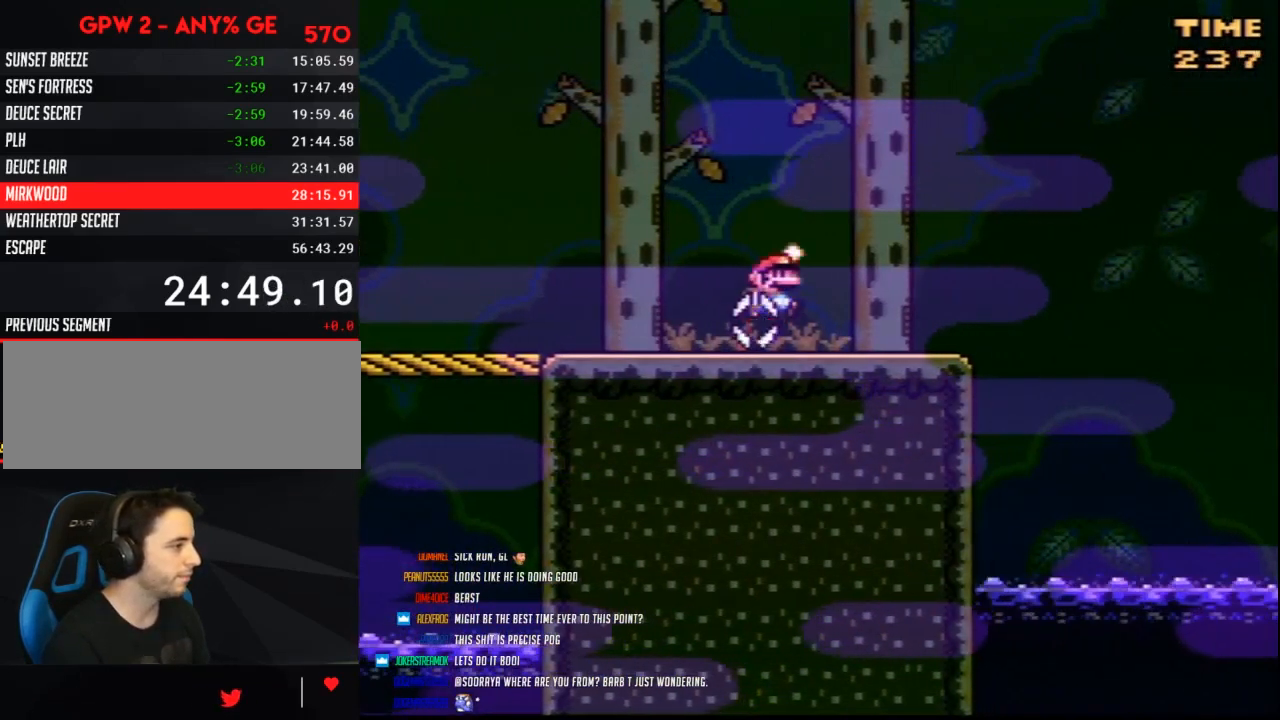
{"buttons": ["Y", "DPAD_LEFT"], "events": [[33, "DPAD_RIGHT", "down"], [367, "DPAD_LEFT", "down"], [367, "DPAD_RIGHT", "up"], [467, "B", "up"]]}
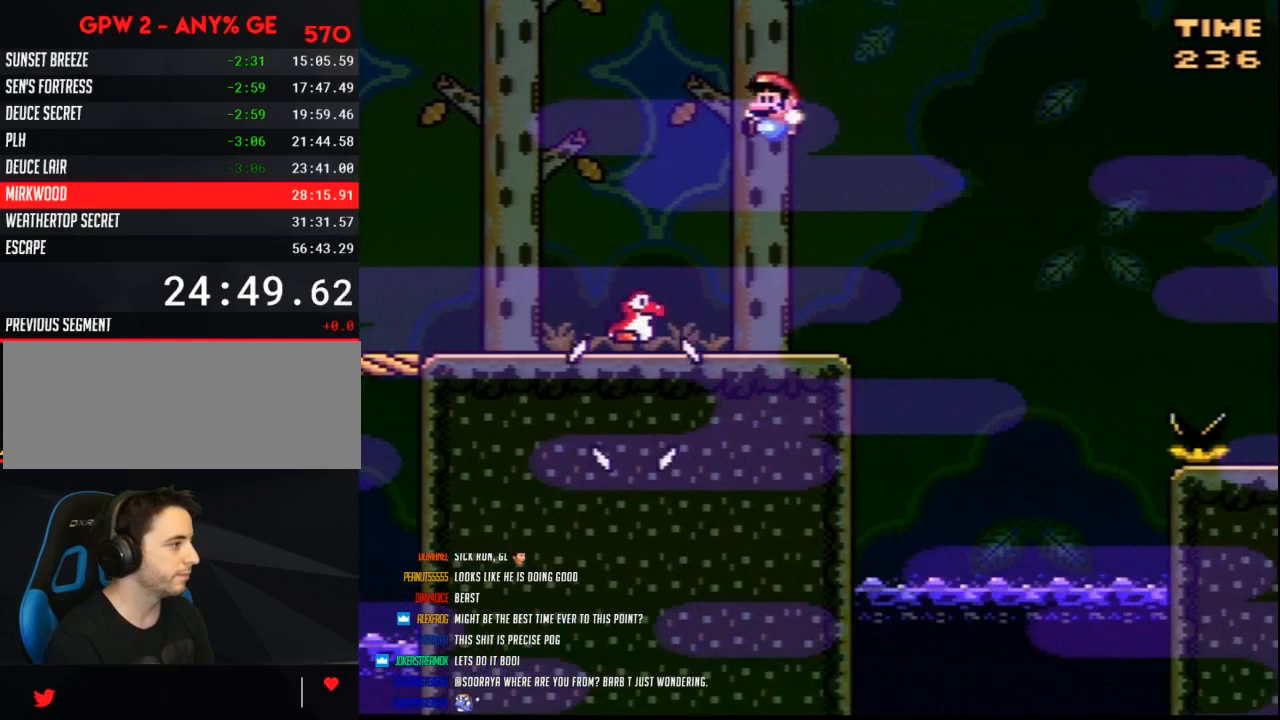
{"buttons": ["Y", "DPAD_RIGHT"], "events": [[367, "DPAD_LEFT", "up"], [400, "DPAD_RIGHT", "down"]]}
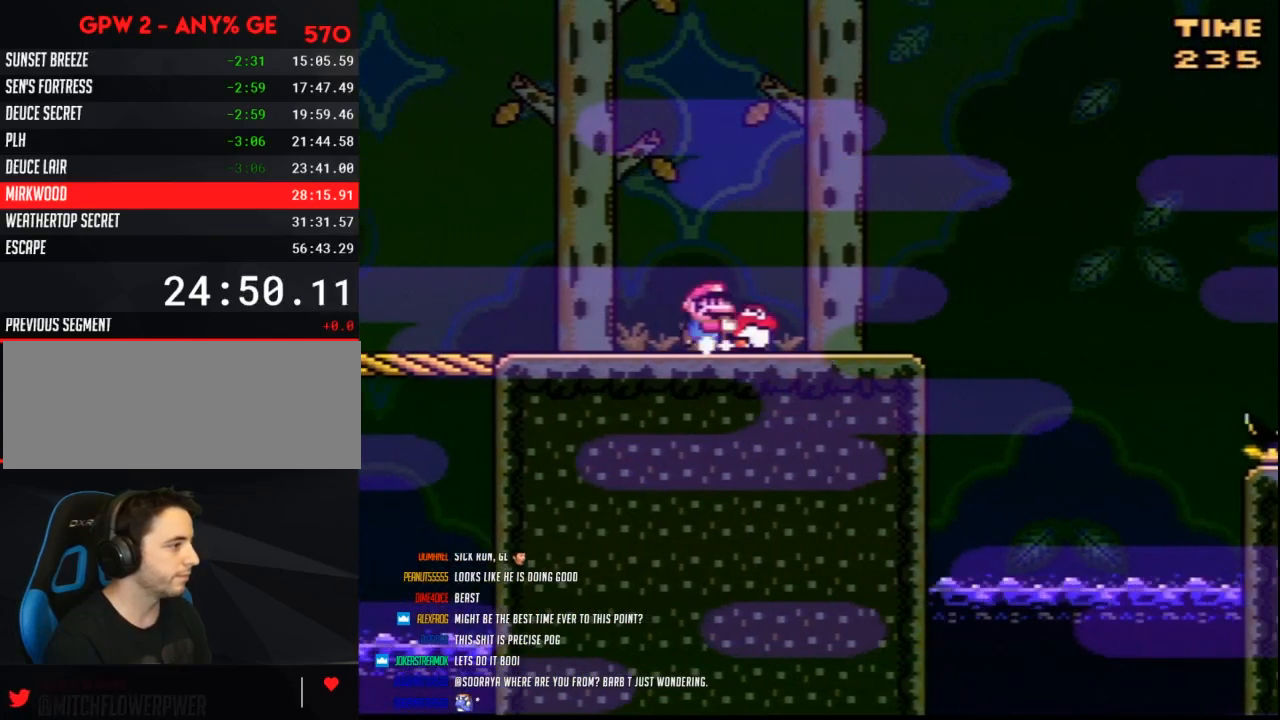
{"buttons": ["Y", "DPAD_RIGHT"], "events": [[33, "DPAD_RIGHT", "up"], [117, "B", "down"], [117, "DPAD_RIGHT", "down"], [467, "B", "up"]]}
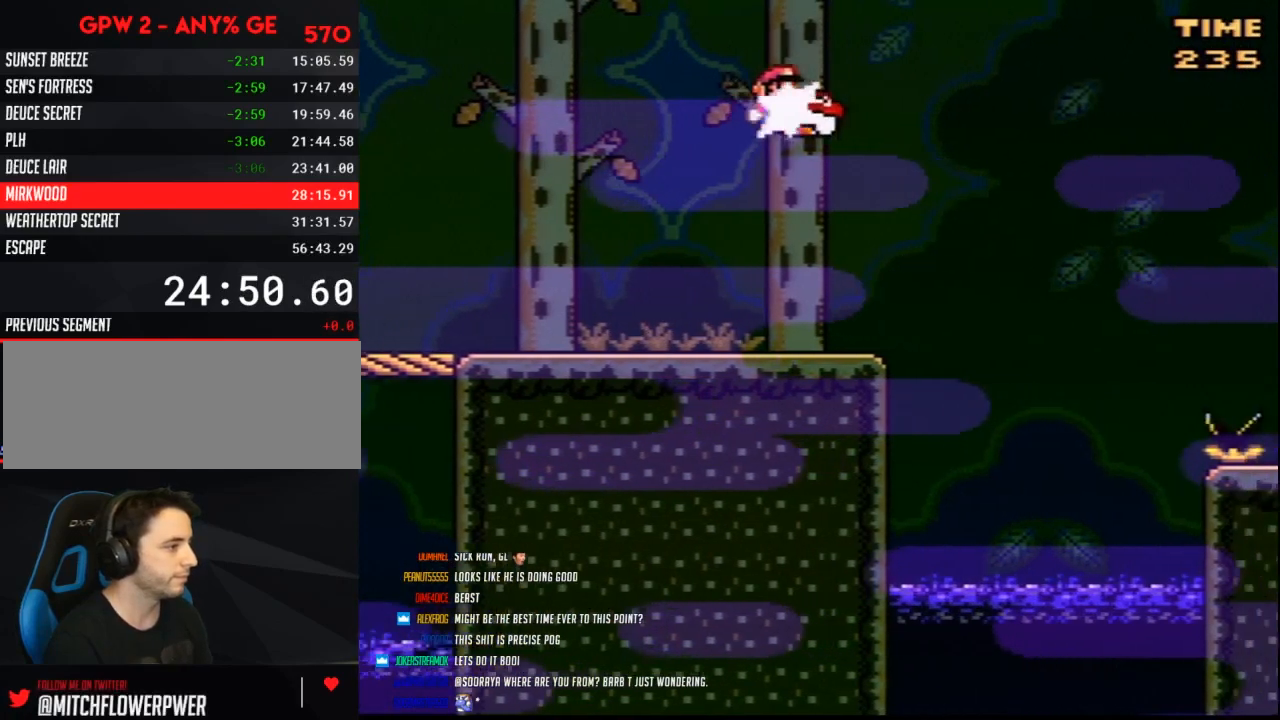
{"buttons": ["Y", "DPAD_RIGHT"], "events": [[33, "DPAD_RIGHT", "up"], [100, "DPAD_LEFT", "down"], [100, "DPAD_UP", "down"], [117, "DPAD_UP", "up"], [150, "DPAD_UP", "down"], [283, "DPAD_UP", "up"], [317, "DPAD_LEFT", "up"], [367, "DPAD_RIGHT", "down"]]}